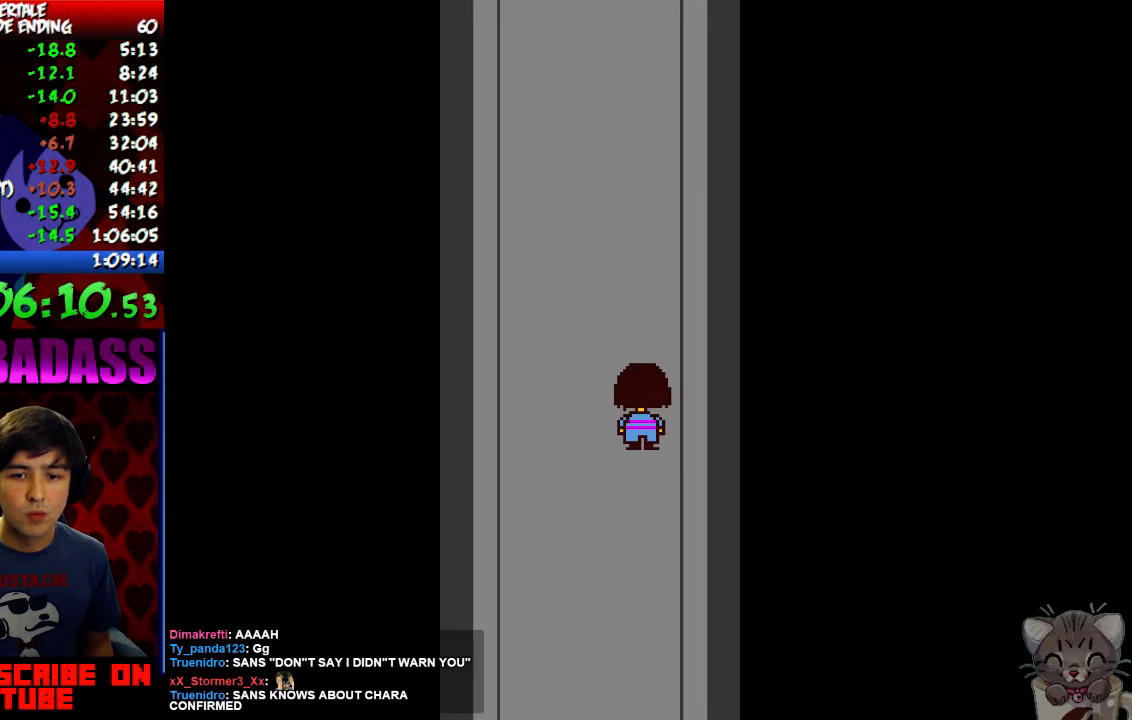
Gameplay with keyboard; each line is a JSON object with the keys held at the frame after it. "events" lists presses ("down") and releases ("up") of "c", "down", "escape", "left", "return", "right", "shift", "up", "x" and "z" between this image and that frame as [ms after this image, input, new state], when the widget could be followed in between. No other keys are recorded. Mouse input is not recorded.
{"keys": ["right", "up"], "events": [[500, "right", "down"]]}
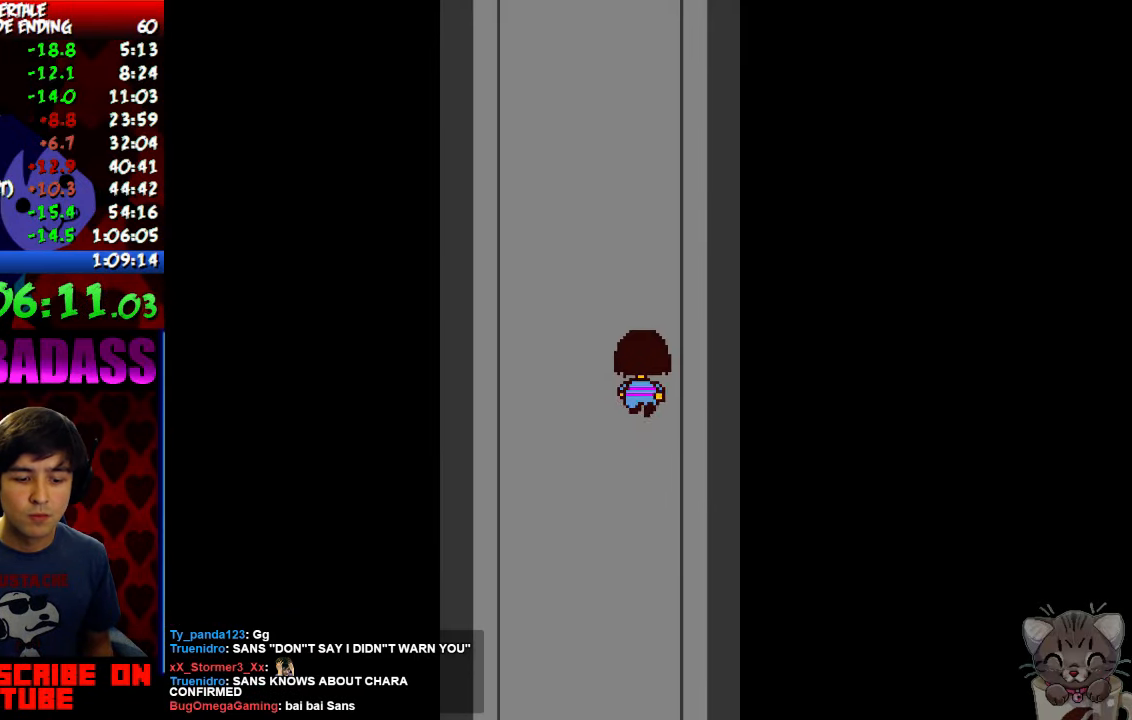
{"keys": ["right", "up"], "events": []}
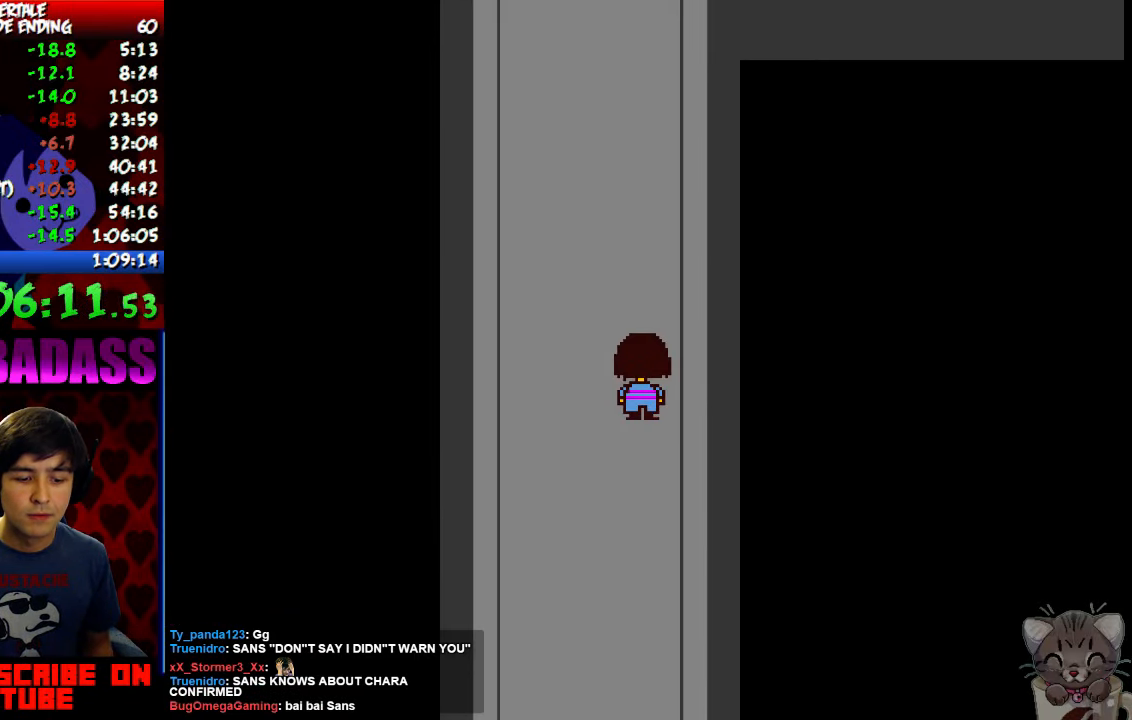
{"keys": ["right", "up"], "events": []}
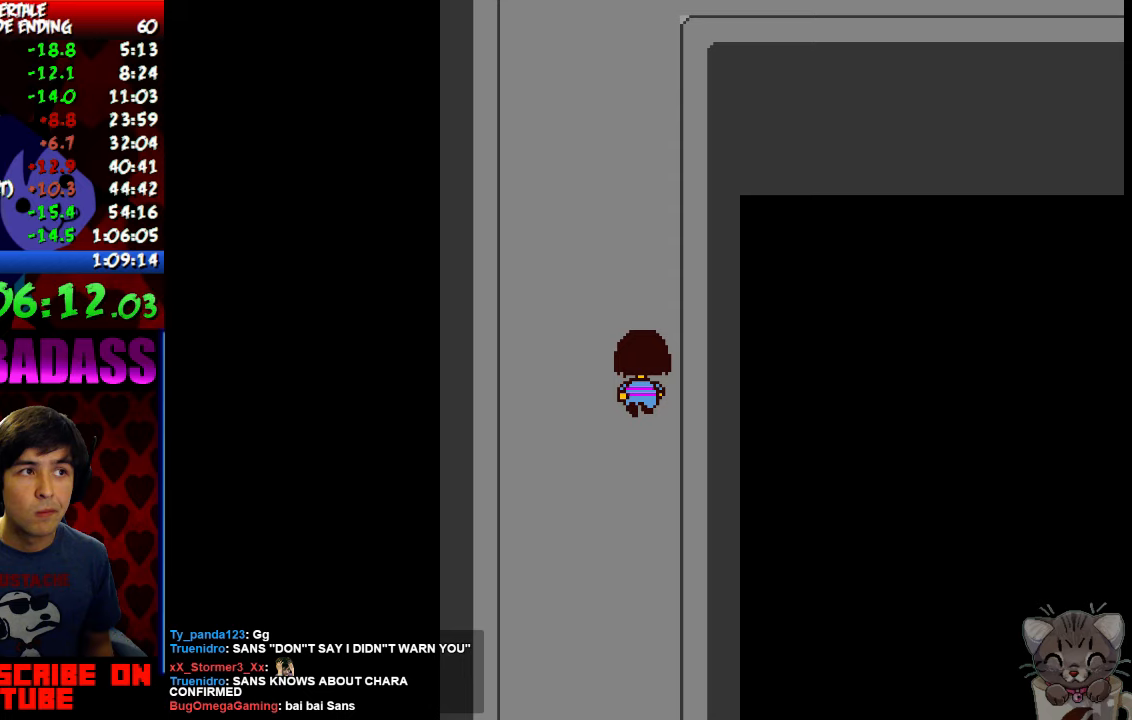
{"keys": ["right", "up"], "events": []}
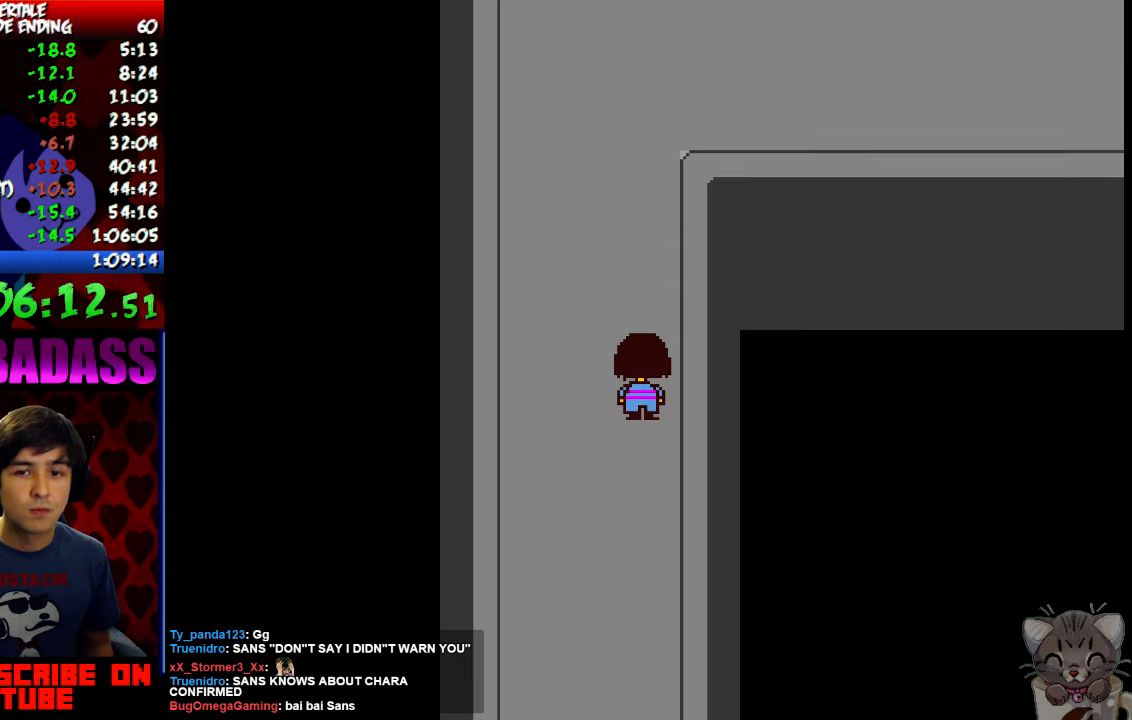
{"keys": ["right", "up"], "events": []}
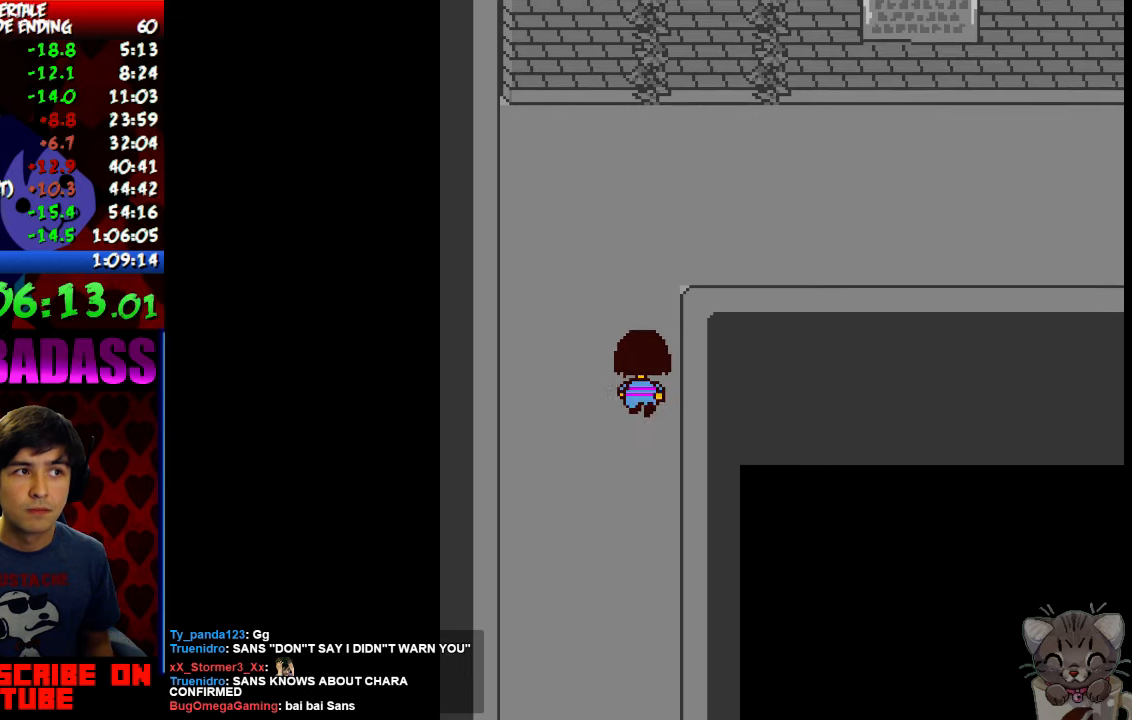
{"keys": ["right", "up"], "events": []}
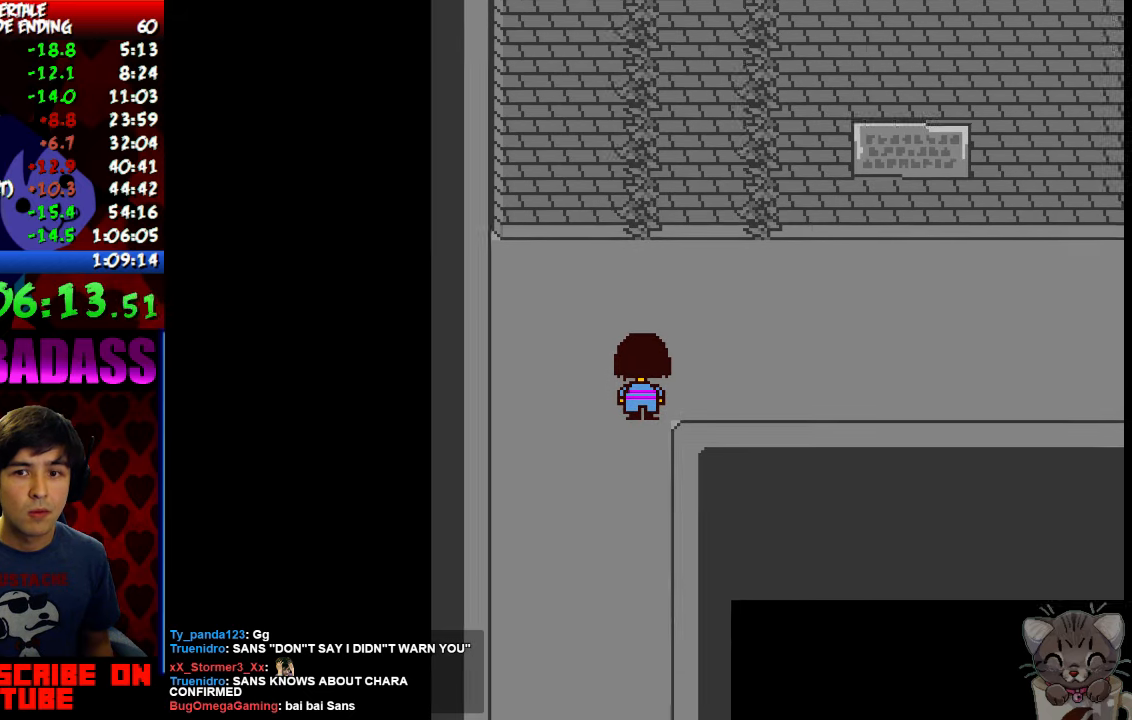
{"keys": ["right", "up"], "events": []}
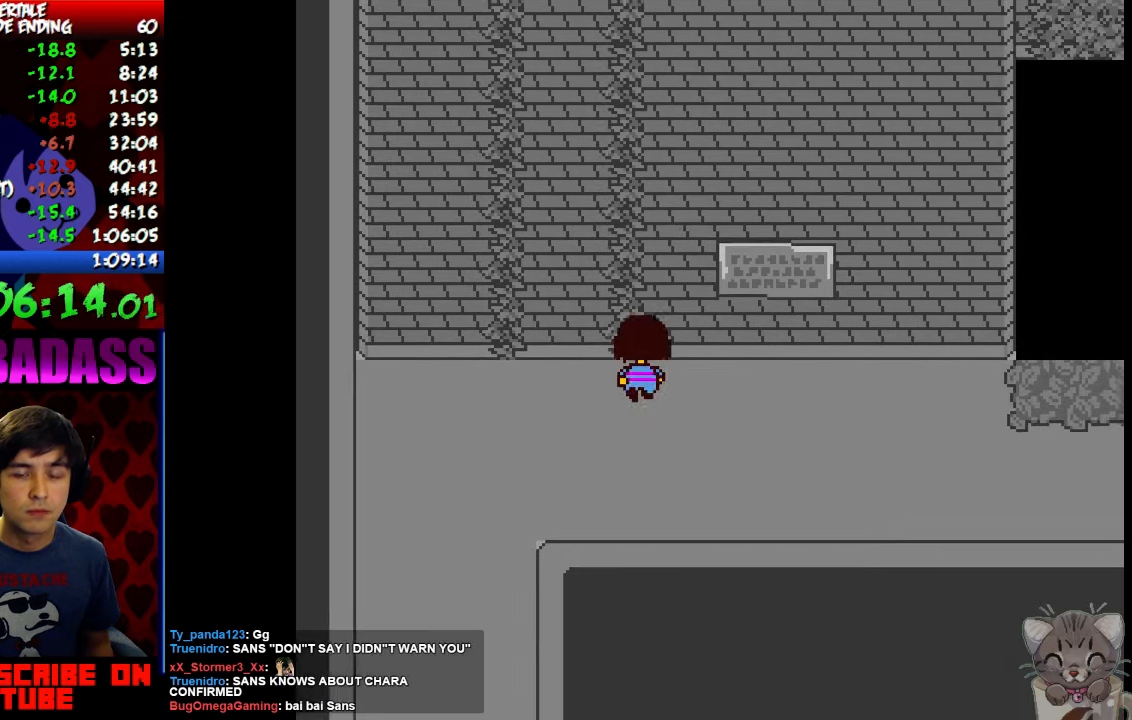
{"keys": ["right", "up"], "events": []}
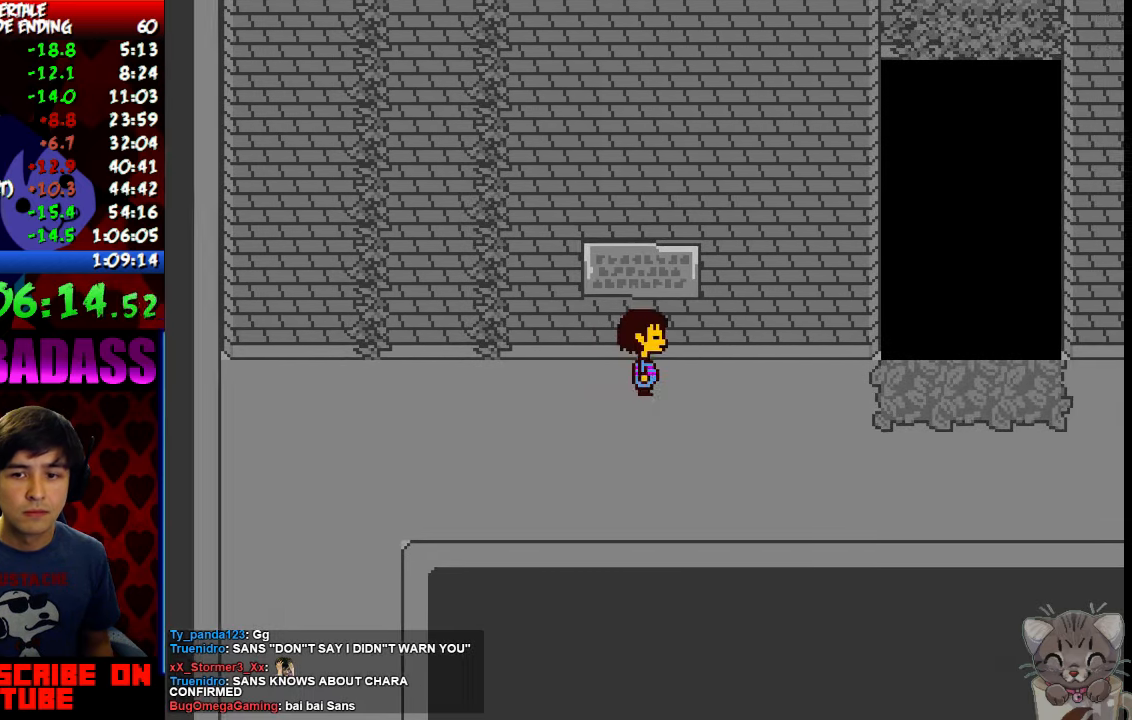
{"keys": ["right", "up"], "events": []}
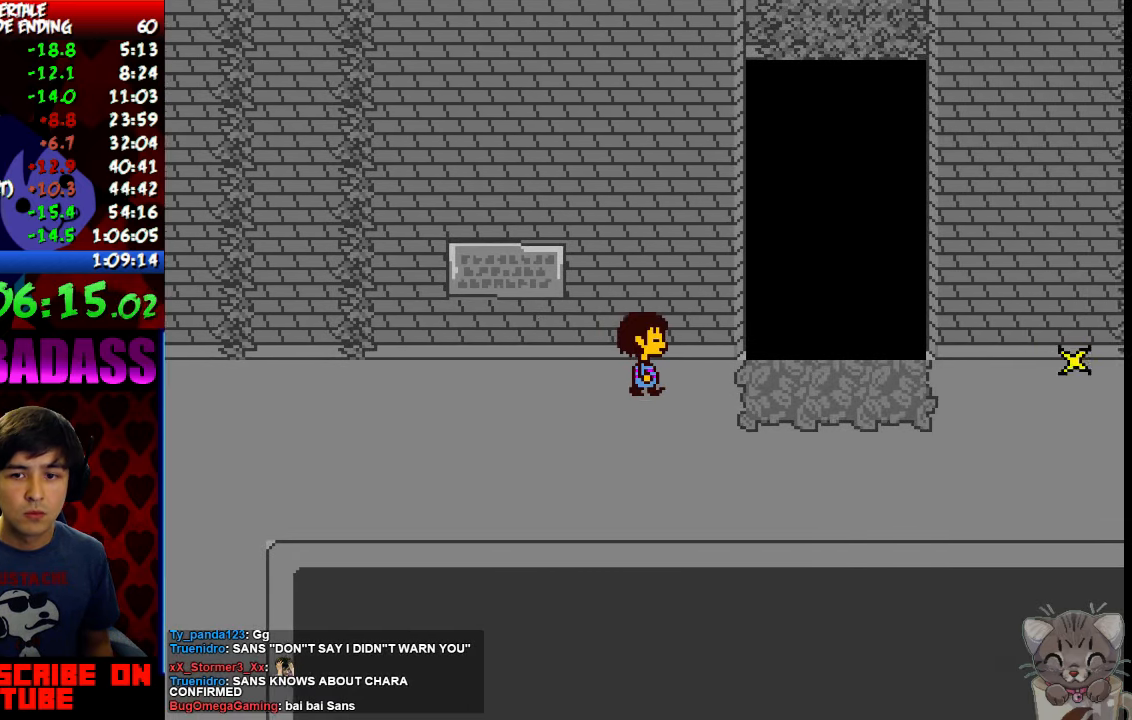
{"keys": ["right", "up"], "events": []}
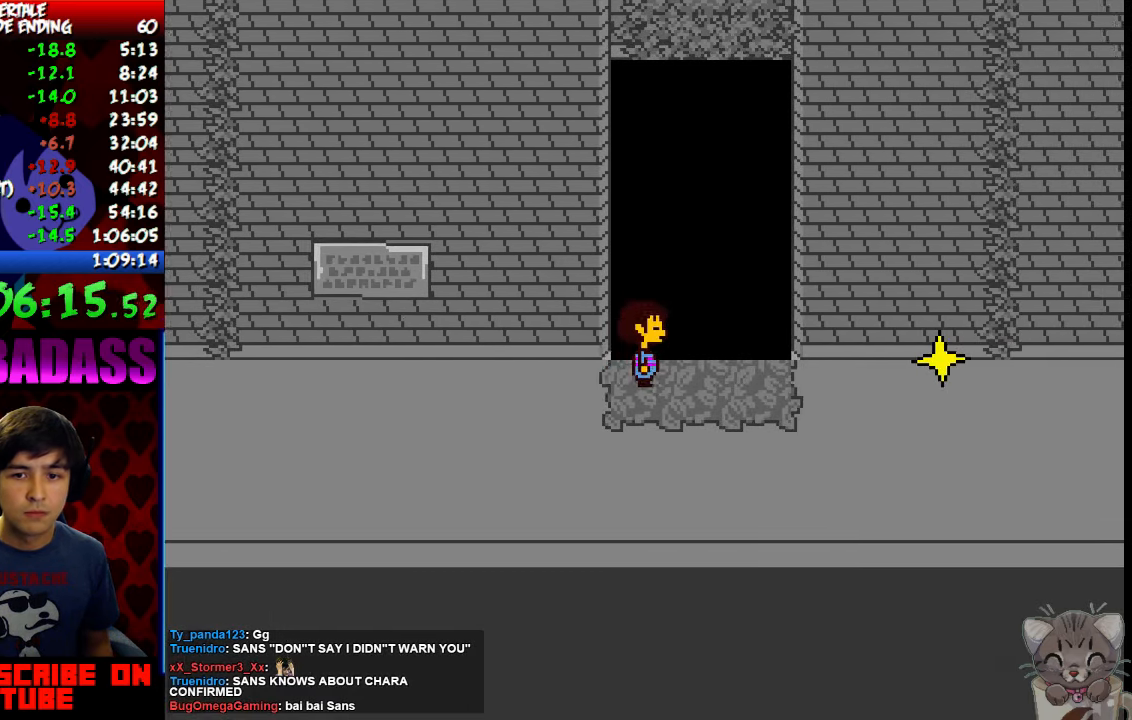
{"keys": ["up"], "events": [[133, "right", "up"]]}
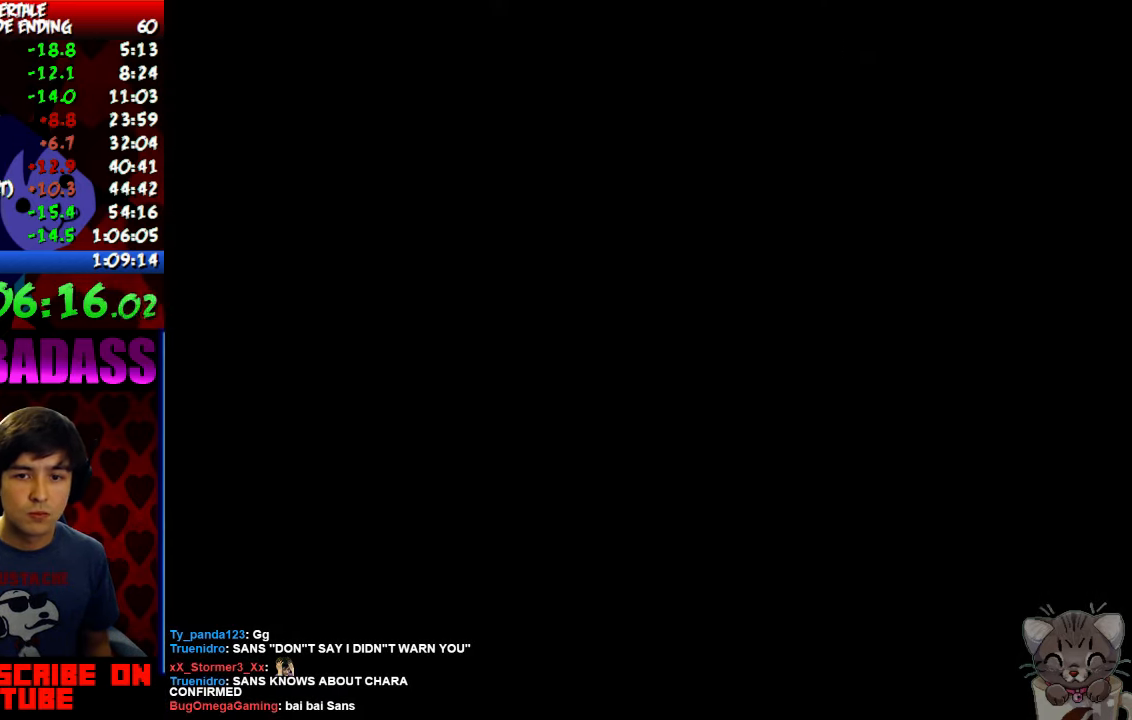
{"keys": ["shift", "up"], "events": [[67, "return", "down"], [133, "return", "up"], [300, "z", "down"], [400, "x", "down"], [400, "z", "up"], [433, "return", "down"], [433, "x", "up"], [467, "shift", "down"], [500, "return", "up"]]}
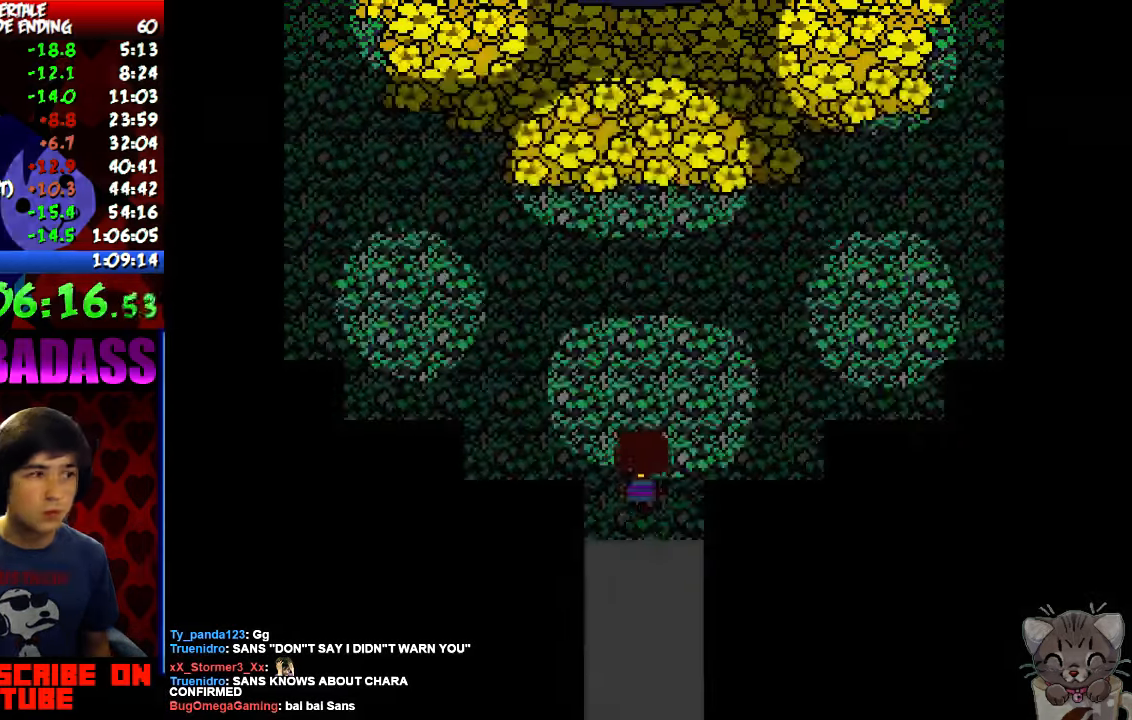
{"keys": ["up", "x"], "events": [[33, "shift", "up"], [133, "return", "down"], [167, "shift", "down"], [200, "return", "up"], [233, "shift", "up"], [233, "z", "down"], [267, "x", "down"], [300, "z", "up"], [333, "return", "down"], [333, "x", "up"], [367, "shift", "down"], [400, "return", "up"], [433, "shift", "up"], [467, "z", "down"], [500, "x", "down"], [500, "z", "up"]]}
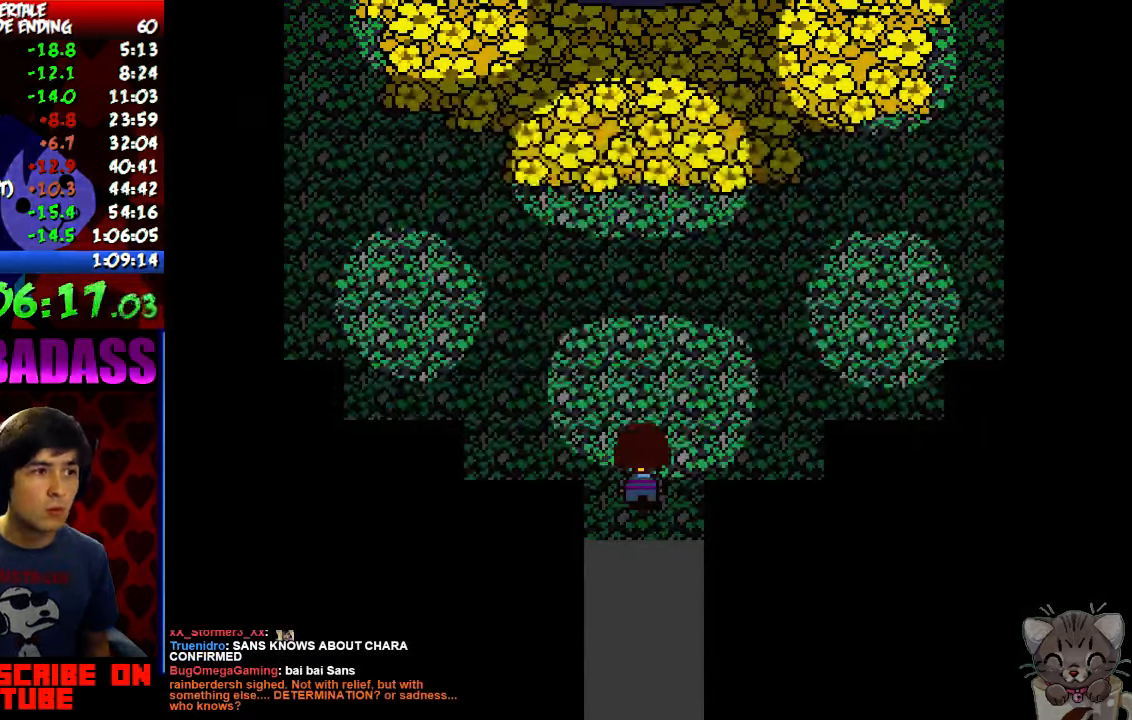
{"keys": ["return", "shift", "up"], "events": [[33, "x", "up"], [67, "return", "down"], [67, "shift", "down"], [133, "return", "up"], [133, "shift", "up"], [167, "z", "down"], [233, "x", "down"], [233, "z", "up"], [267, "return", "down"], [267, "shift", "down"], [267, "x", "up"], [333, "return", "up"], [333, "shift", "up"], [400, "z", "down"], [466, "return", "down"], [466, "shift", "down"], [466, "x", "down"], [466, "z", "up"], [500, "x", "up"]]}
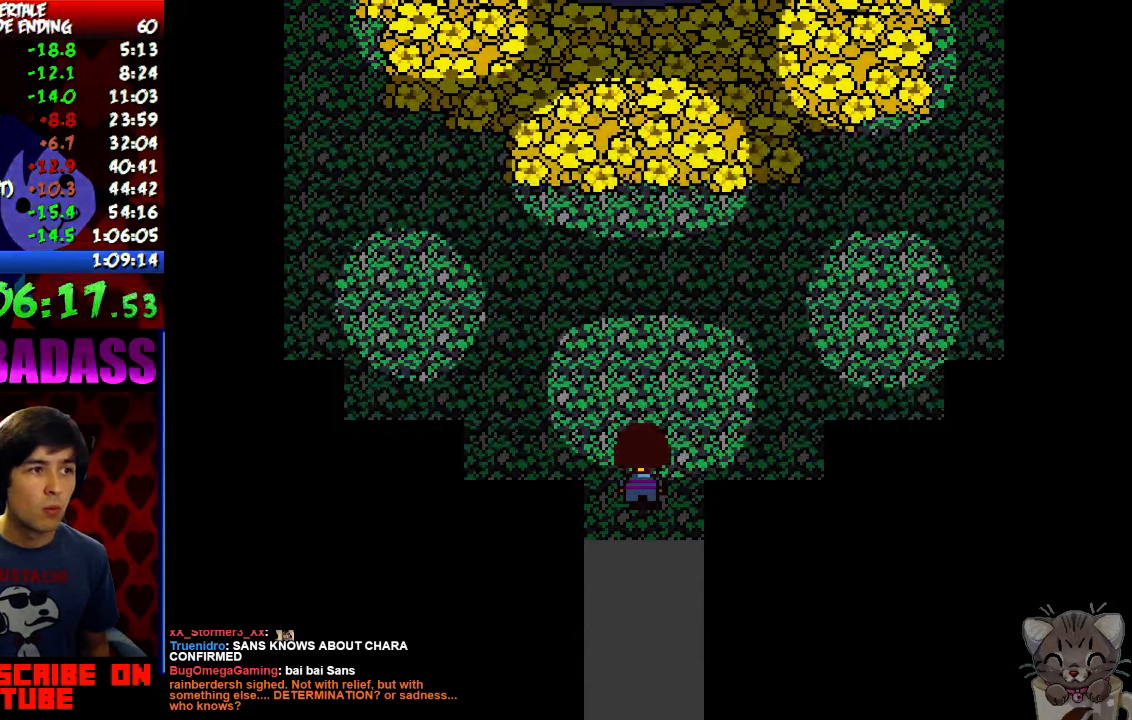
{"keys": ["up"], "events": [[33, "return", "up"], [66, "shift", "up"], [133, "return", "down"], [166, "shift", "down"], [166, "z", "down"], [200, "return", "up"], [200, "x", "down"], [233, "shift", "up"], [233, "z", "up"], [266, "x", "up"], [333, "return", "down"], [366, "shift", "down"], [400, "return", "up"], [400, "shift", "up"], [400, "z", "down"], [466, "x", "down"], [466, "z", "up"], [500, "x", "up"]]}
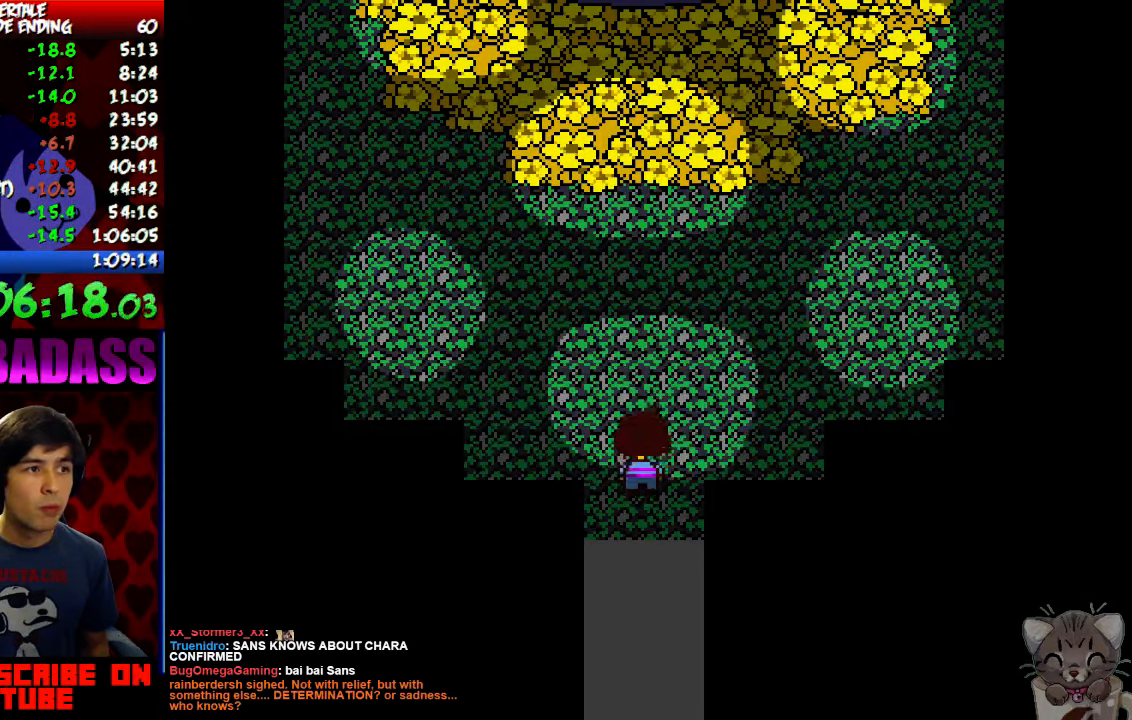
{"keys": ["up", "z"], "events": [[33, "return", "down"], [66, "shift", "down"], [100, "return", "up"], [133, "shift", "up"], [133, "z", "down"], [166, "x", "down"], [166, "z", "up"], [233, "return", "down"], [233, "x", "up"], [266, "shift", "down"], [300, "return", "up"], [333, "shift", "up"], [333, "z", "down"], [366, "x", "down"], [366, "z", "up"], [400, "return", "down"], [400, "x", "up"], [433, "shift", "down"], [466, "return", "up"], [500, "shift", "up"], [500, "z", "down"]]}
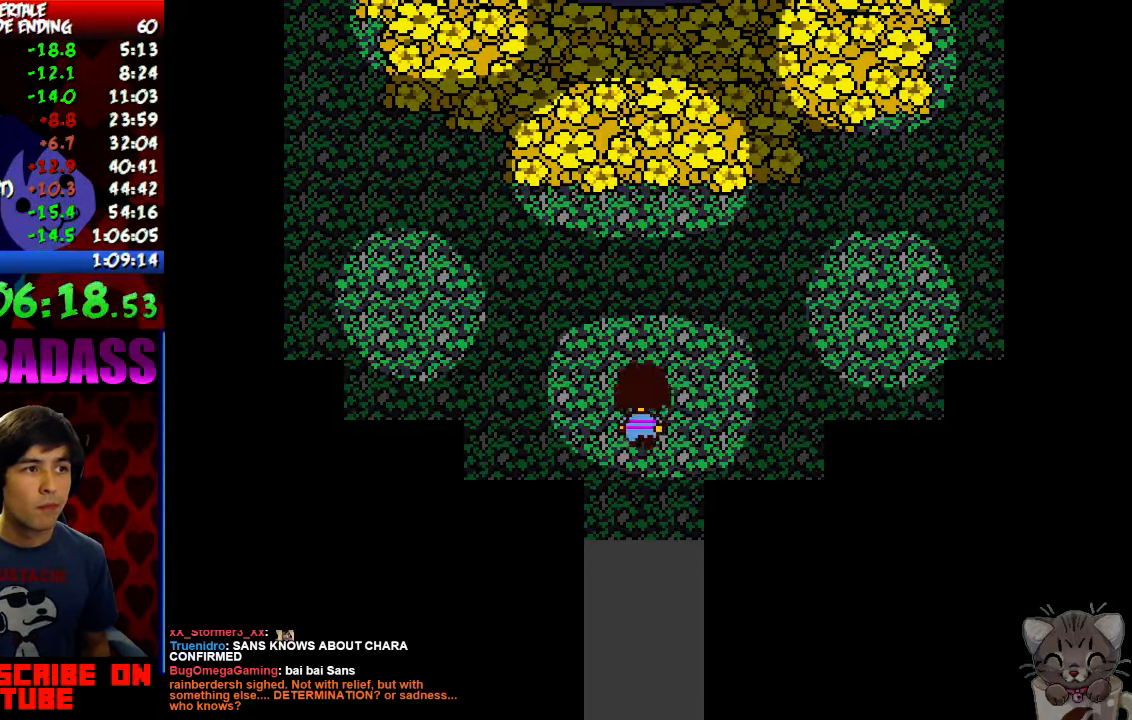
{"keys": ["return", "up"], "events": [[33, "x", "down"], [33, "z", "up"], [66, "return", "down"], [100, "x", "up"], [133, "shift", "down"], [166, "return", "up"], [166, "shift", "up"], [200, "z", "down"], [233, "x", "down"], [266, "z", "up"], [300, "return", "down"], [300, "x", "up"], [333, "shift", "down"], [366, "return", "up"], [366, "shift", "up"], [400, "z", "down"], [433, "x", "down"], [433, "z", "up"], [500, "return", "down"], [500, "x", "up"]]}
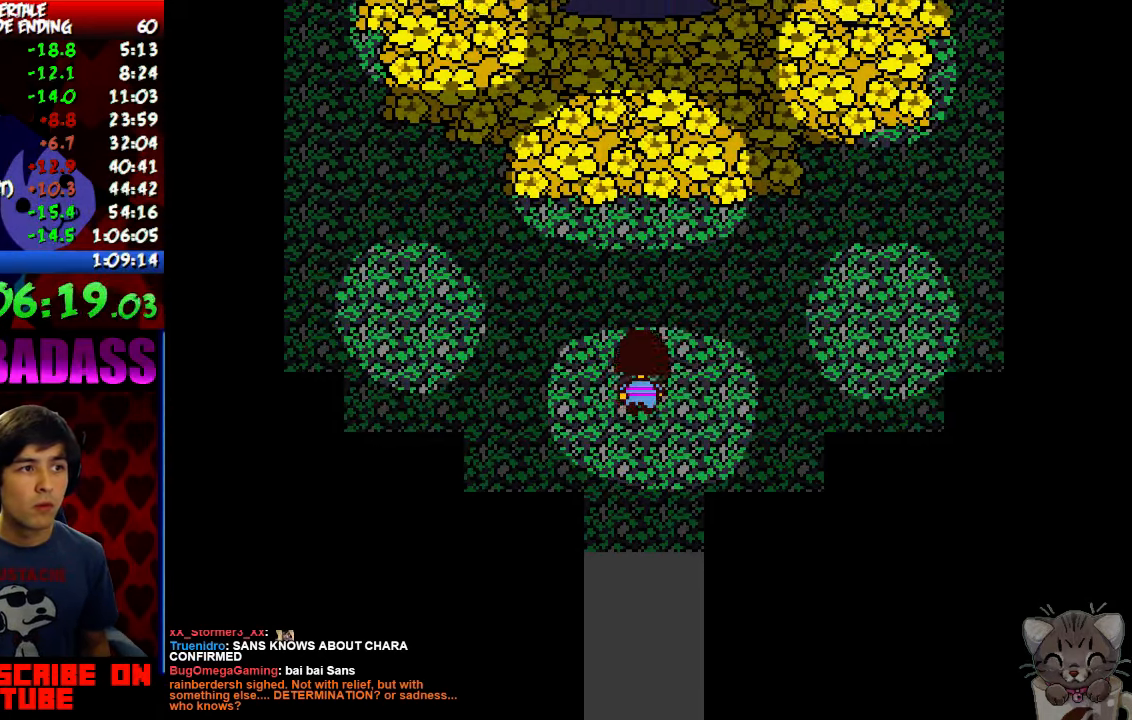
{"keys": ["up", "z"], "events": [[33, "shift", "down"], [66, "return", "up"], [66, "shift", "up"], [100, "z", "down"], [133, "x", "down"], [133, "z", "up"], [200, "return", "down"], [200, "x", "up"], [233, "shift", "down"], [266, "return", "up"], [300, "shift", "up"], [300, "x", "down"], [300, "z", "down"], [333, "z", "up"], [366, "return", "down"], [366, "x", "up"], [433, "shift", "down"], [466, "return", "up"], [466, "shift", "up"], [500, "z", "down"]]}
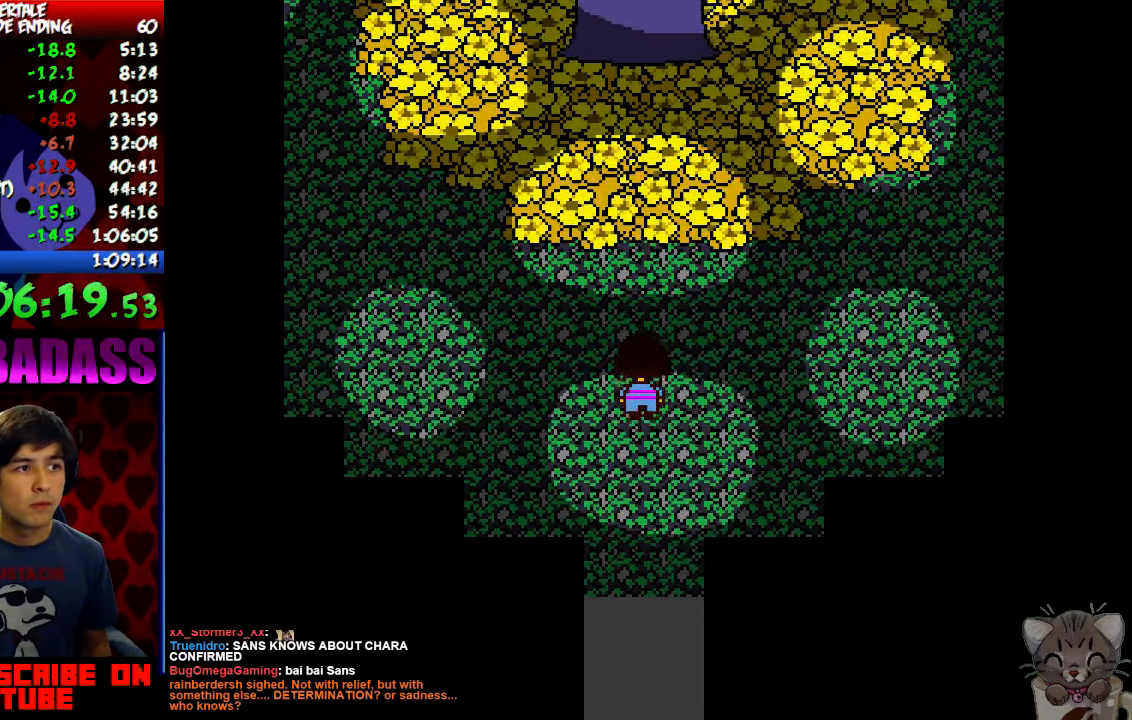
{"keys": ["return", "shift", "up"], "events": [[33, "x", "down"], [33, "z", "up"], [66, "return", "down"], [66, "x", "up"], [133, "shift", "down"], [166, "return", "up"], [166, "shift", "up"], [200, "x", "down"], [200, "z", "down"], [233, "z", "up"], [266, "return", "down"], [266, "x", "up"], [300, "shift", "down"], [366, "return", "up"], [366, "shift", "up"], [366, "z", "down"], [400, "x", "down"], [400, "z", "up"], [466, "return", "down"], [466, "x", "up"], [500, "shift", "down"]]}
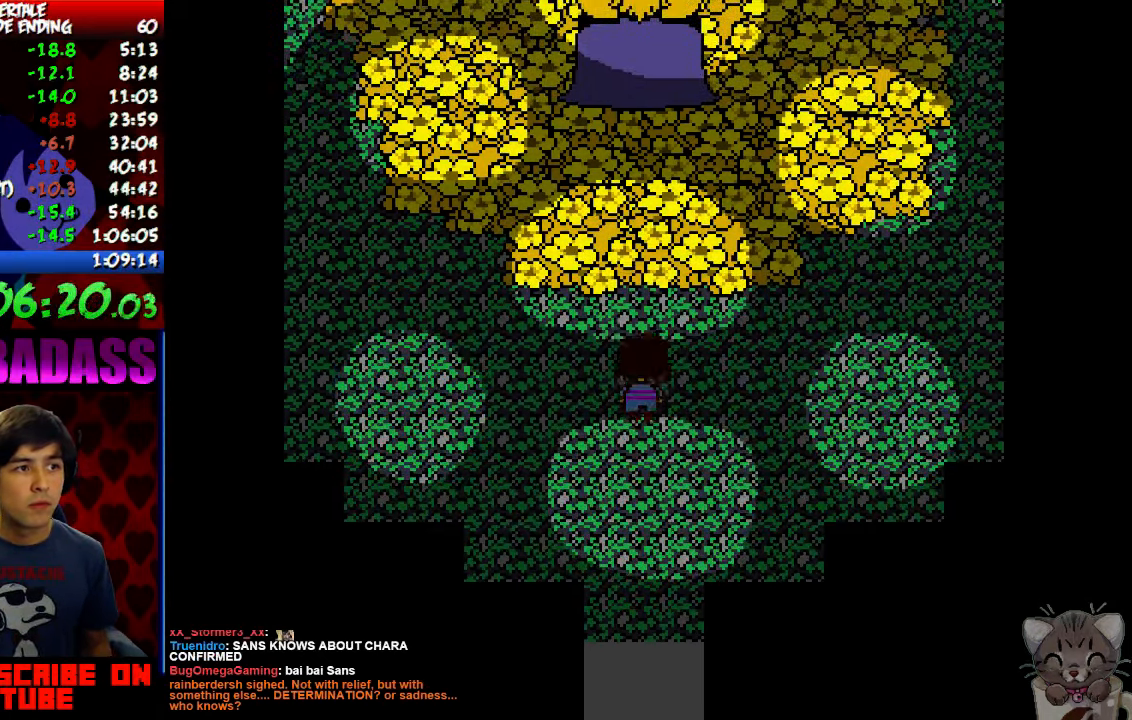
{"keys": ["up", "x"], "events": [[33, "return", "up"], [33, "shift", "up"], [66, "z", "down"], [100, "x", "down"], [100, "z", "up"], [166, "return", "down"], [166, "x", "up"], [200, "shift", "down"], [233, "return", "up"], [266, "shift", "up"], [266, "z", "down"], [300, "x", "down"], [333, "z", "up"], [366, "return", "down"], [366, "x", "up"], [400, "shift", "down"], [433, "return", "up"], [433, "shift", "up"], [466, "z", "down"], [500, "x", "down"], [500, "z", "up"]]}
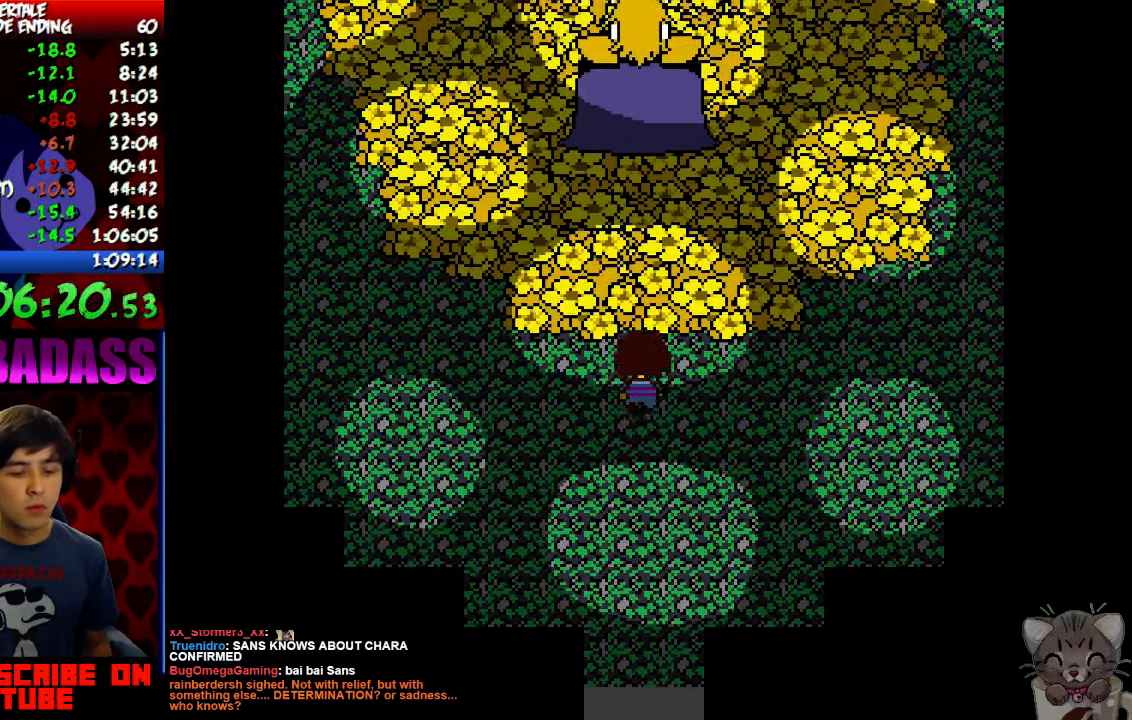
{"keys": ["return", "shift", "up"], "events": [[33, "return", "down"], [66, "shift", "down"], [66, "x", "up"], [133, "return", "up"], [133, "shift", "up"], [166, "z", "down"], [200, "x", "down"], [200, "z", "up"], [233, "return", "down"], [233, "x", "up"], [300, "shift", "down"], [333, "return", "up"], [333, "shift", "up"], [366, "z", "down"], [400, "x", "down"], [400, "z", "up"], [433, "return", "down"], [433, "x", "up"], [466, "shift", "down"]]}
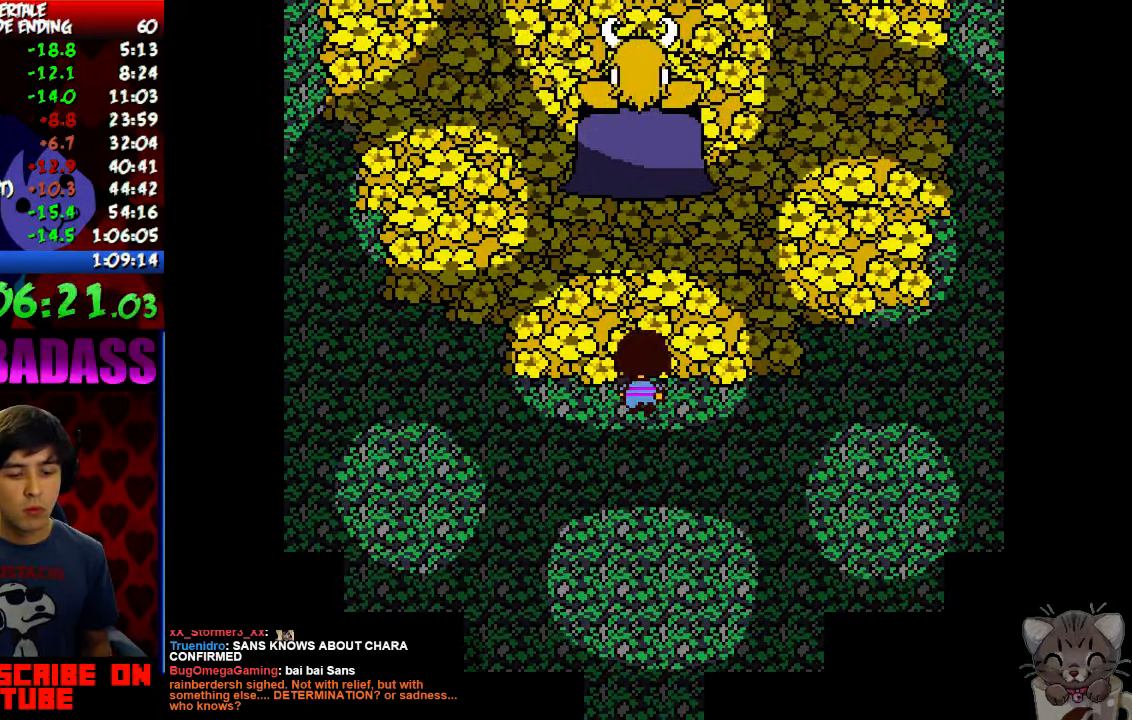
{"keys": ["up", "x"], "events": [[33, "return", "up"], [33, "shift", "up"], [66, "z", "down"], [100, "x", "down"], [100, "z", "up"], [133, "return", "down"], [133, "x", "up"], [166, "shift", "down"], [233, "return", "up"], [233, "shift", "up"], [233, "z", "down"], [300, "x", "down"], [300, "z", "up"], [333, "return", "down"], [333, "x", "up"], [366, "shift", "down"], [433, "return", "up"], [433, "shift", "up"], [433, "z", "down"], [500, "x", "down"], [500, "z", "up"]]}
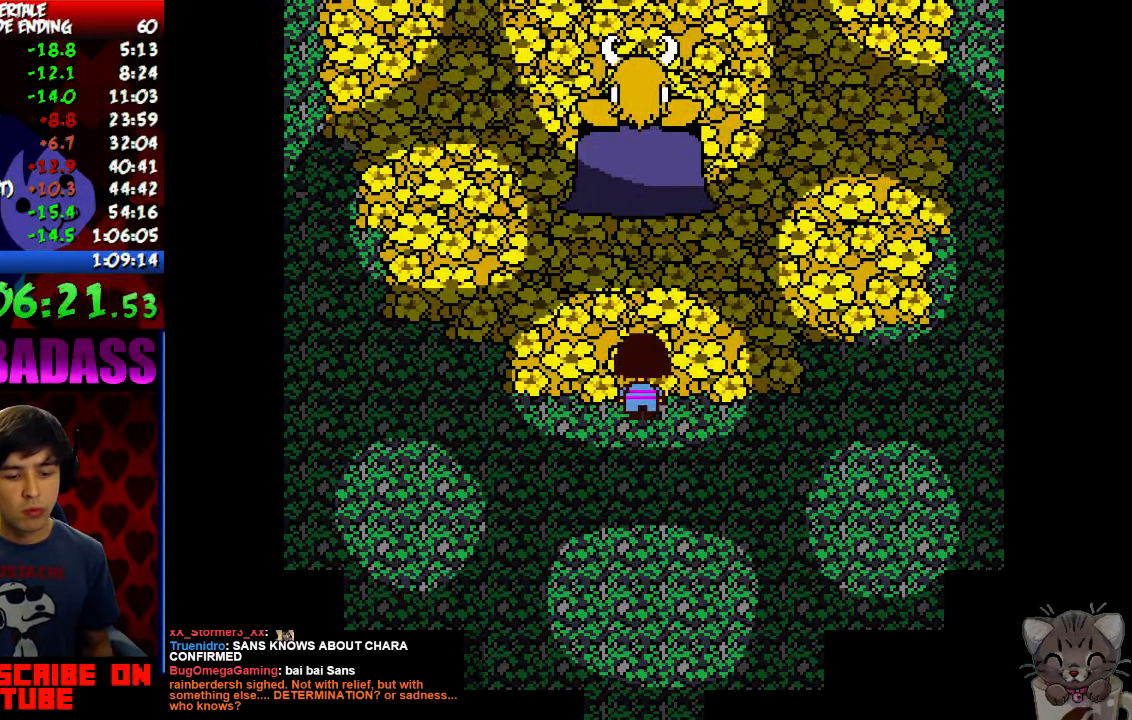
{"keys": ["up"], "events": [[33, "return", "down"], [33, "x", "up"], [66, "shift", "down"], [100, "shift", "up"], [133, "return", "up"], [133, "z", "down"], [166, "x", "down"], [166, "z", "up"], [200, "return", "down"], [200, "x", "up"], [233, "shift", "down"], [266, "return", "up"], [266, "shift", "up"], [300, "z", "down"], [366, "return", "down"], [366, "x", "down"], [366, "z", "up"], [400, "x", "up"], [433, "shift", "down"], [466, "return", "up"], [466, "shift", "up"]]}
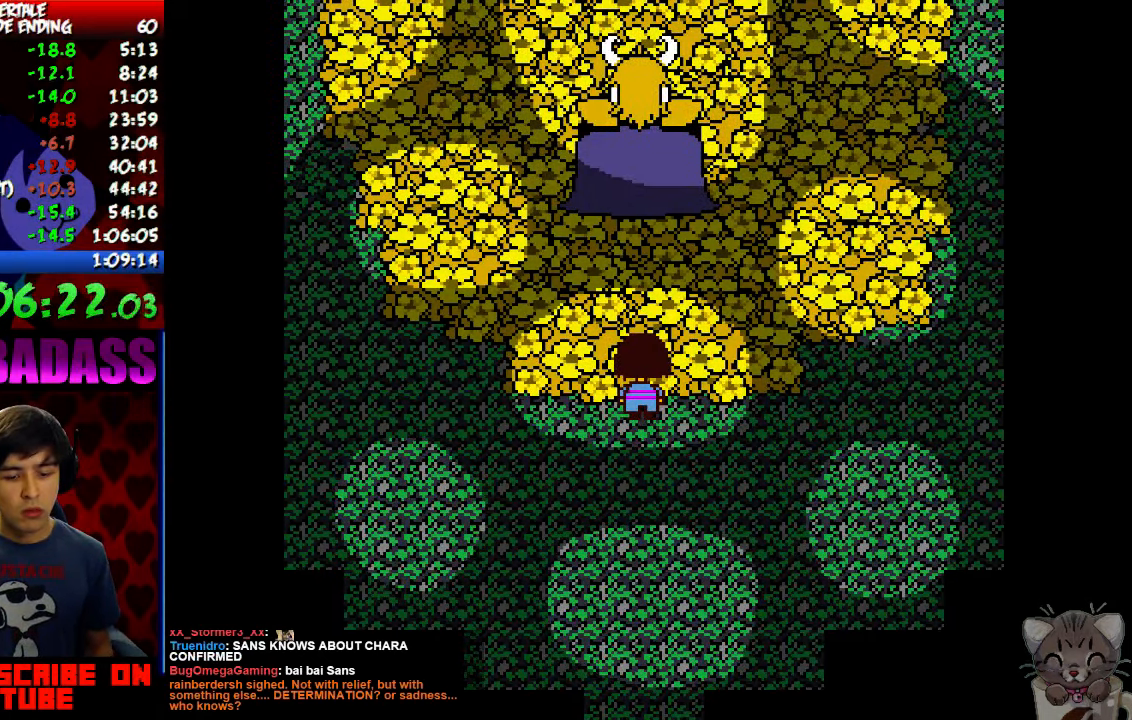
{"keys": ["return", "shift", "up"], "events": [[33, "z", "down"], [66, "return", "down"], [66, "x", "down"], [66, "z", "up"], [133, "shift", "down"], [133, "x", "up"], [166, "return", "up"], [166, "shift", "up"], [266, "return", "down"], [300, "shift", "down"], [333, "return", "up"], [333, "shift", "up"], [333, "z", "down"], [400, "z", "up"], [433, "return", "down"], [433, "x", "down"], [466, "shift", "down"], [466, "x", "up"]]}
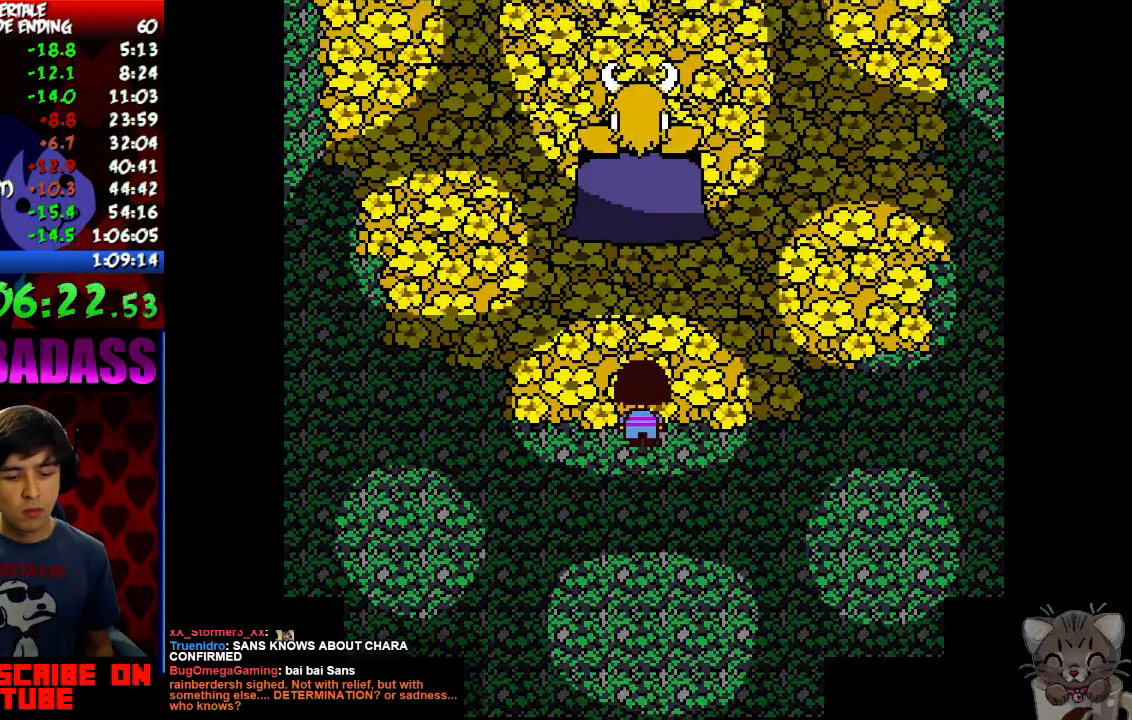
{"keys": ["up", "x", "z"], "events": [[33, "return", "up"], [33, "shift", "up"], [66, "z", "down"], [133, "return", "down"], [133, "x", "down"], [133, "z", "up"], [167, "shift", "down"], [167, "x", "up"], [234, "return", "up"], [234, "shift", "up"], [267, "z", "down"], [300, "x", "down"], [300, "z", "up"], [334, "return", "down"], [367, "shift", "down"], [367, "x", "up"], [434, "return", "up"], [434, "shift", "up"], [467, "z", "down"], [500, "x", "down"]]}
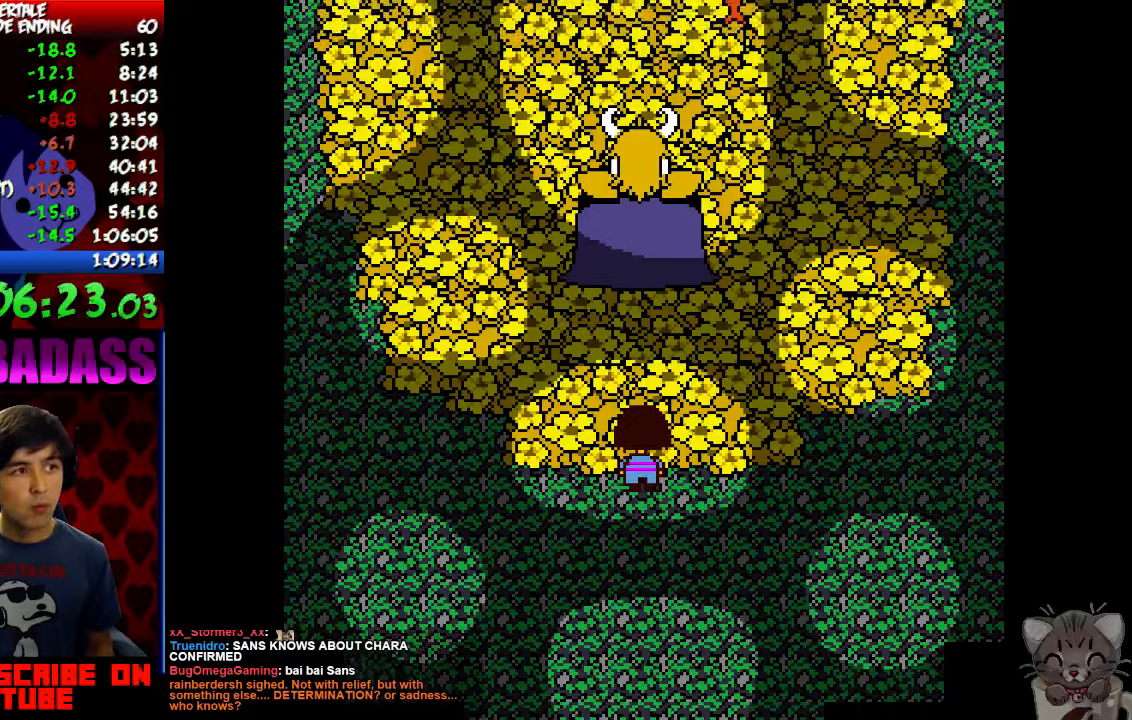
{"keys": ["return", "shift", "up"], "events": [[34, "z", "up"], [67, "return", "down"], [67, "x", "up"], [100, "shift", "down"], [167, "return", "up"], [167, "shift", "up"], [167, "z", "down"], [200, "x", "down"], [200, "z", "up"], [267, "return", "down"], [267, "x", "up"], [300, "shift", "down"], [334, "return", "up"], [334, "shift", "up"], [367, "z", "down"], [400, "x", "down"], [400, "z", "up"], [434, "return", "down"], [467, "x", "up"], [500, "shift", "down"]]}
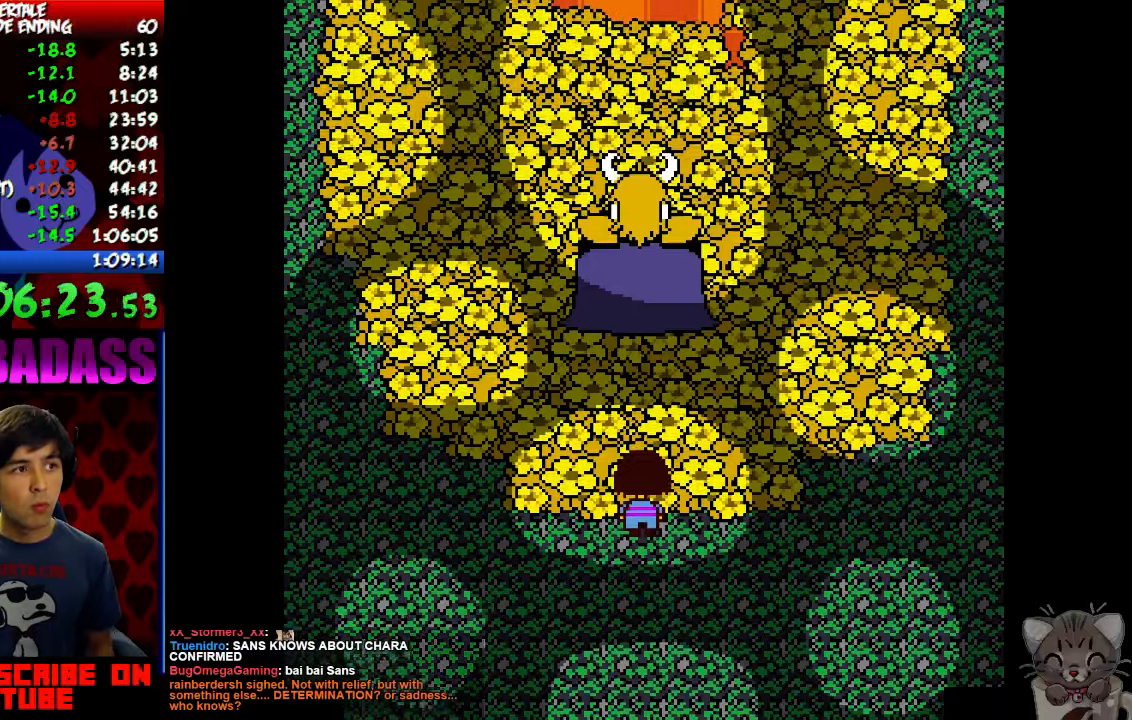
{"keys": ["up", "x"], "events": [[34, "return", "up"], [34, "shift", "up"], [67, "z", "down"], [100, "x", "down"], [100, "z", "up"], [134, "return", "down"], [134, "x", "up"], [200, "shift", "down"], [234, "return", "up"], [234, "shift", "up"], [267, "z", "down"], [300, "x", "down"], [300, "z", "up"], [334, "return", "down"], [334, "x", "up"], [367, "shift", "down"], [434, "return", "up"], [434, "shift", "up"], [467, "z", "down"], [500, "x", "down"], [500, "z", "up"]]}